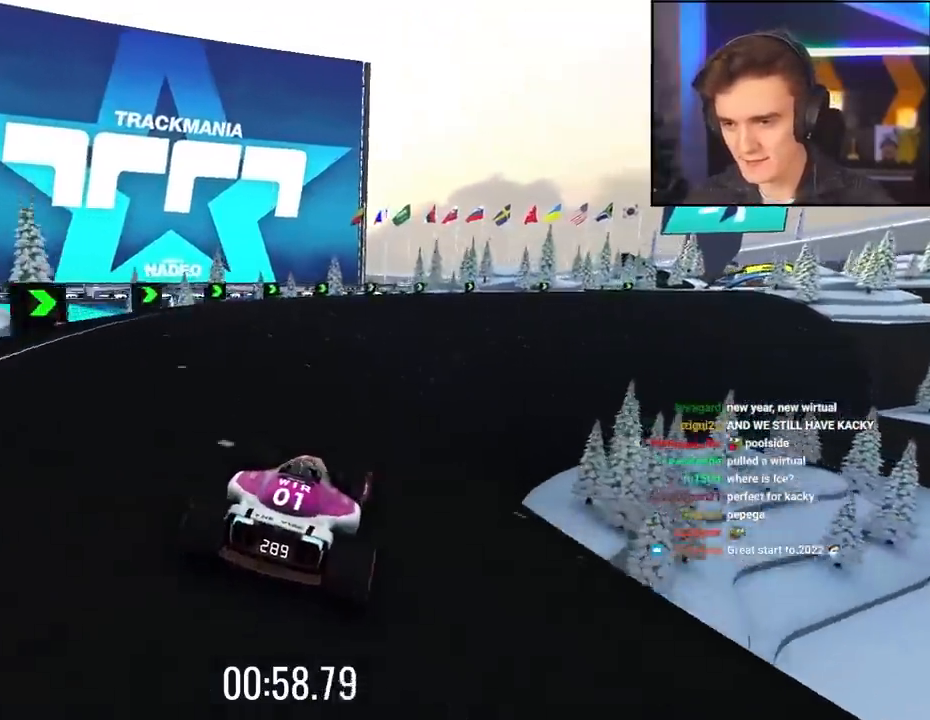
Gameplay with keyboard; each line is a JSON object with the keys held at the frame after it. "events" lists presses ("down") and releases ("up") of "brake", "down", "left", "right" and "up" between this image and that frame as [ms after this image, input, new state], when the widget could be followed in between. No other keys are recorded. Mouse input is not recorded. Key names are as the overlay labels them; some are game actions (e.g. jump) rather than physical keys.
{"keys": ["right", "up"], "events": [[234, "right", "up"], [384, "right", "down"]]}
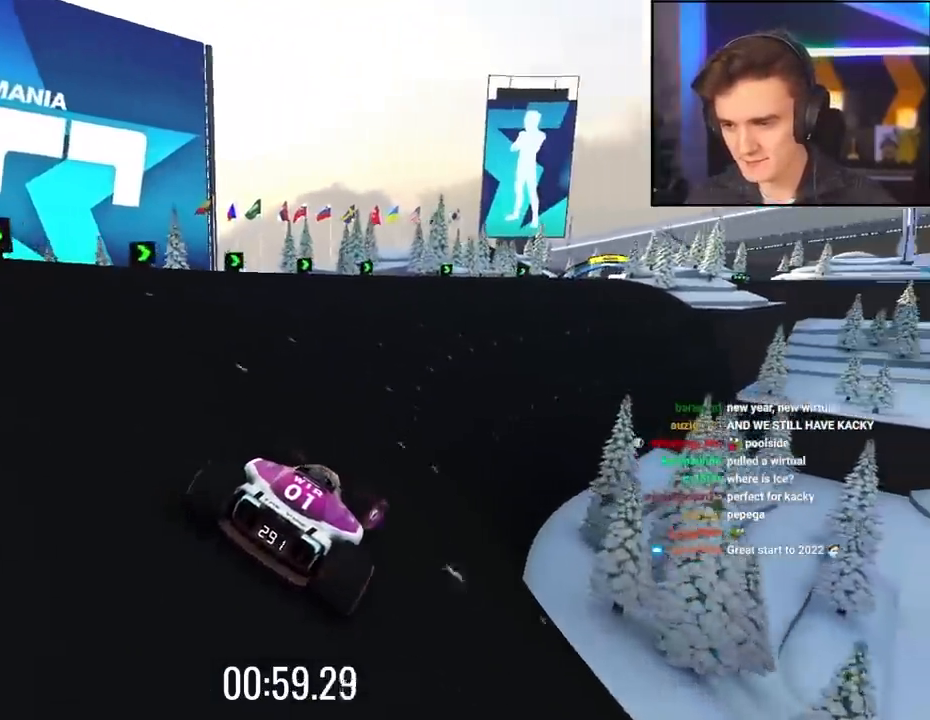
{"keys": ["left", "up"], "events": [[117, "right", "up"], [350, "left", "down"]]}
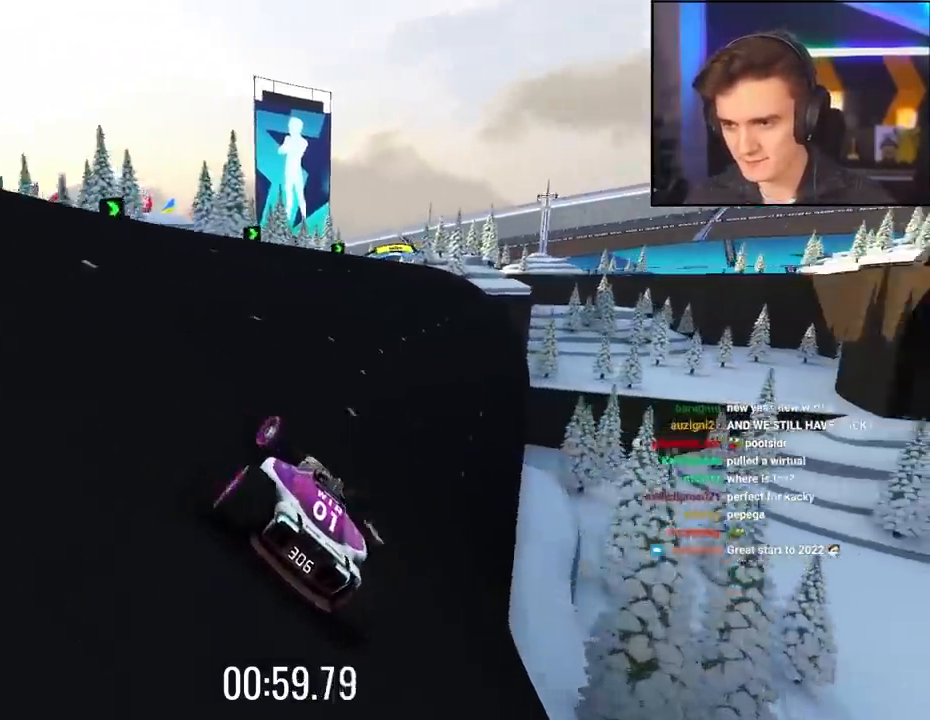
{"keys": ["up"], "events": [[134, "left", "up"], [217, "right", "down"], [367, "right", "up"], [450, "left", "down"], [500, "left", "up"]]}
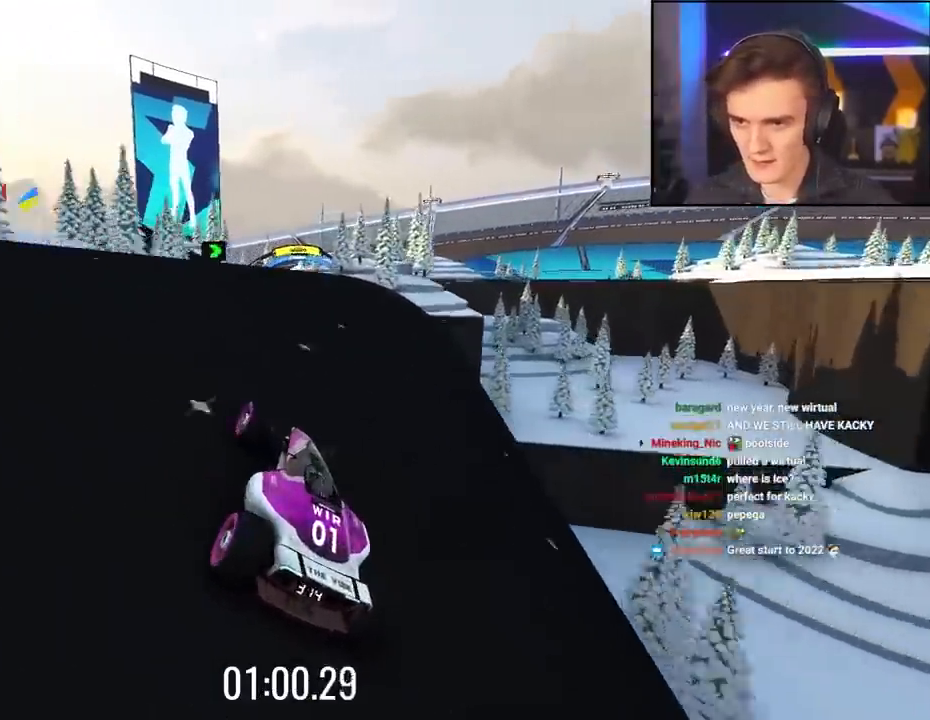
{"keys": ["up"], "events": []}
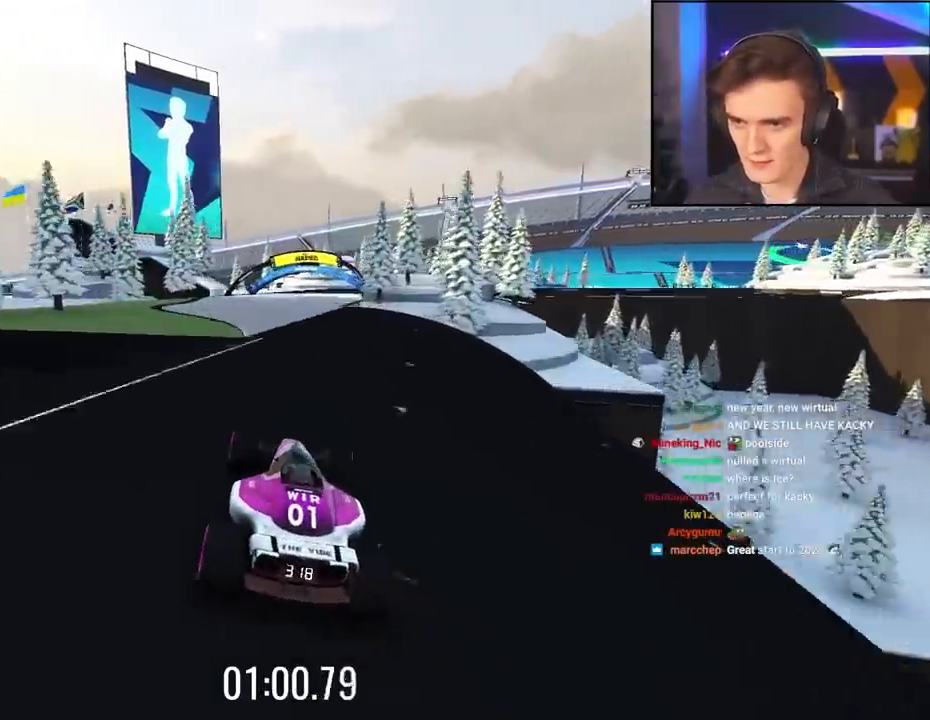
{"keys": ["up"], "events": []}
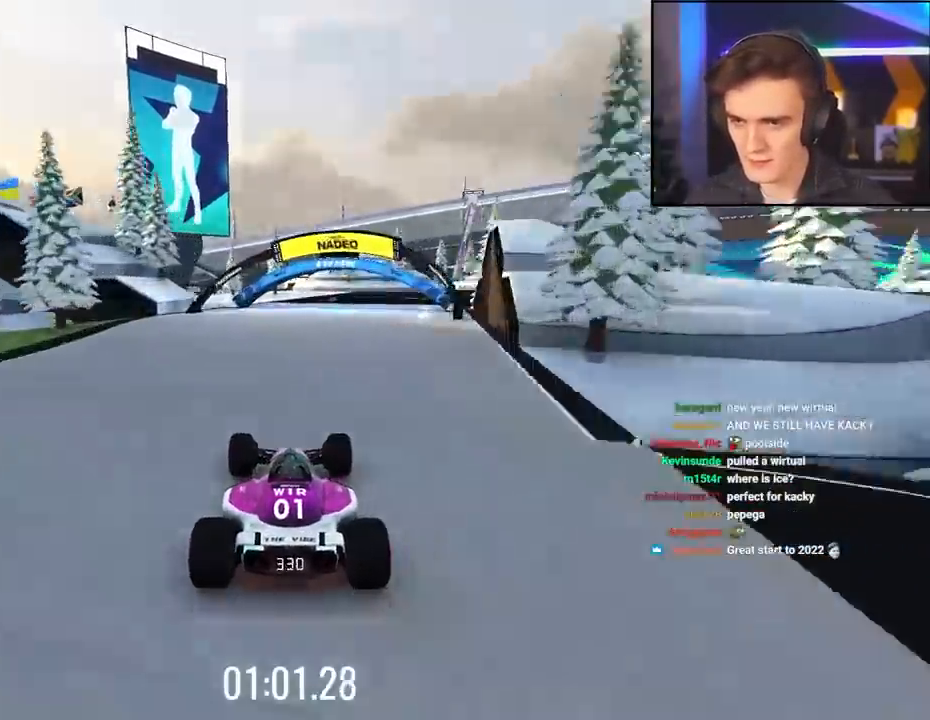
{"keys": ["right", "up"], "events": [[34, "right", "down"]]}
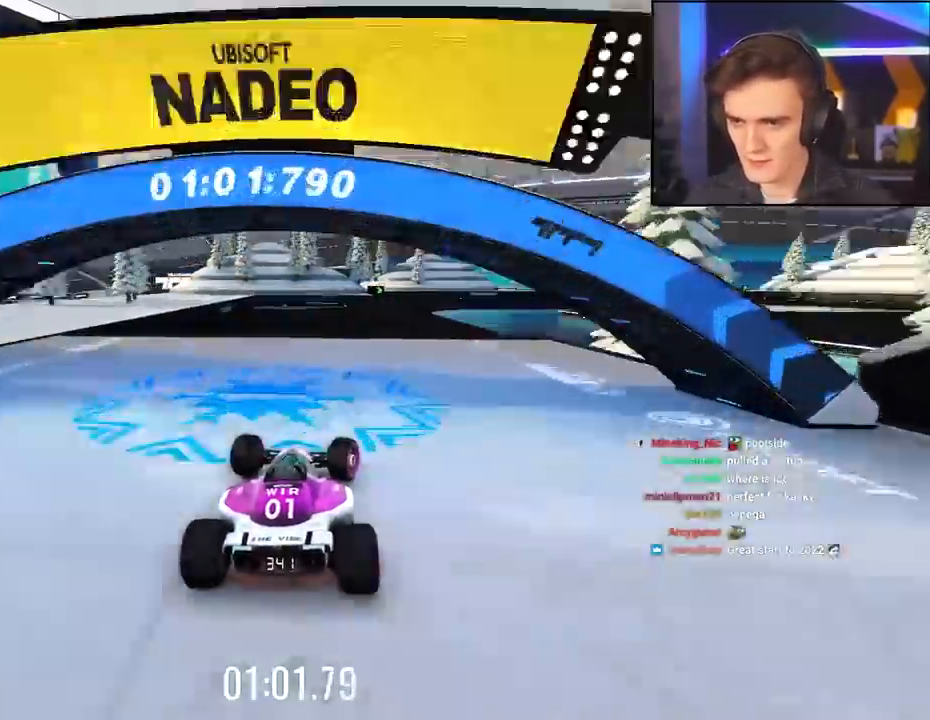
{"keys": ["right", "up"], "events": [[100, "right", "up"], [200, "left", "down"], [234, "left", "up"], [284, "brake", "down"], [384, "brake", "up"], [384, "right", "down"]]}
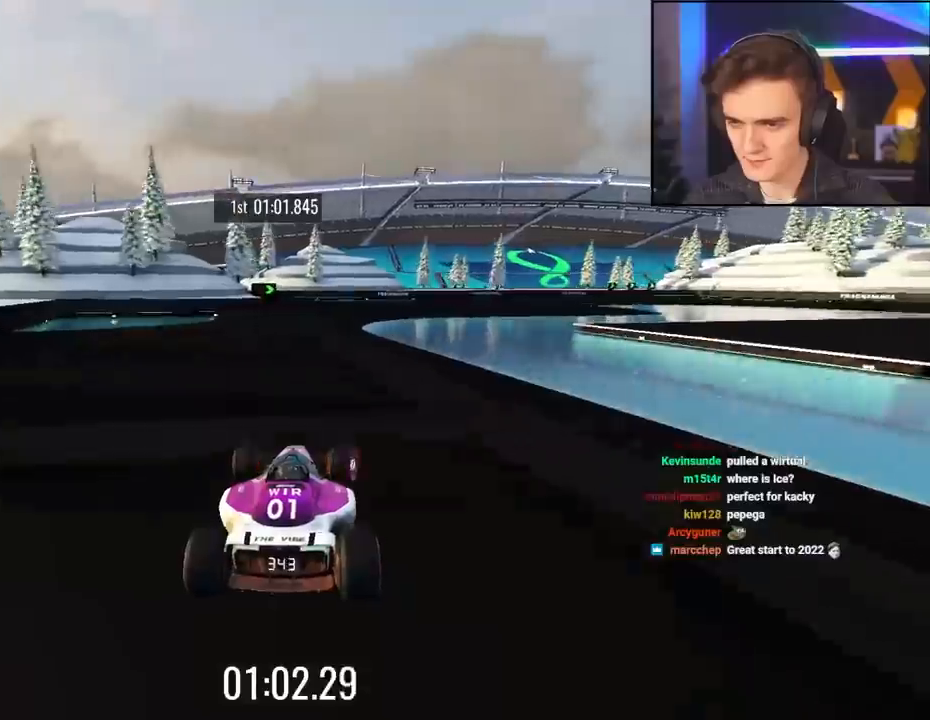
{"keys": ["right", "up"], "events": [[117, "brake", "down"], [450, "brake", "up"]]}
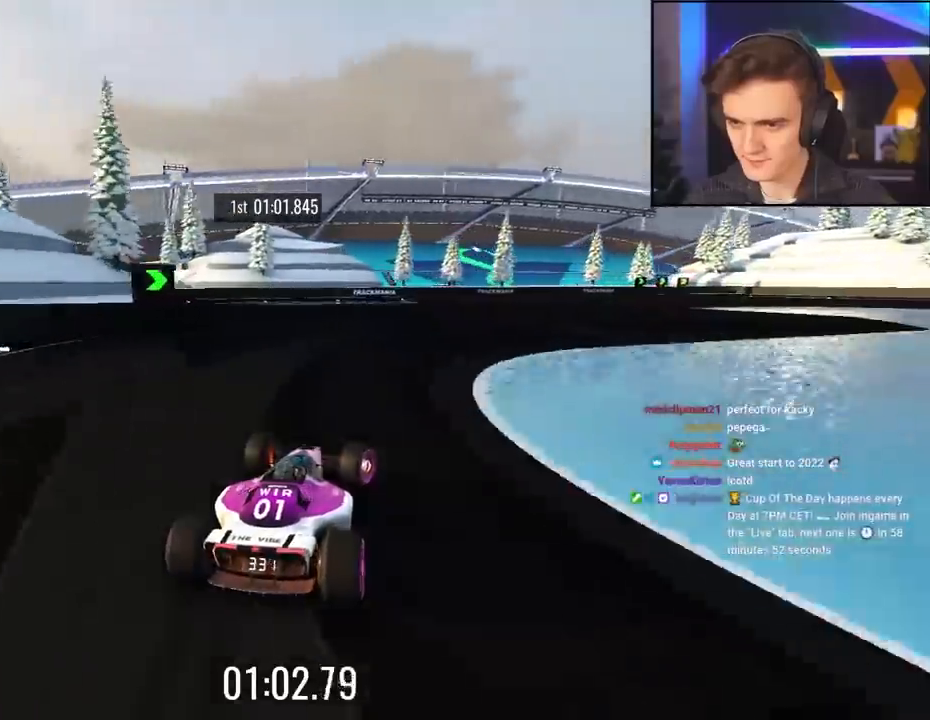
{"keys": ["right", "up"], "events": [[267, "up", "up"], [450, "up", "down"]]}
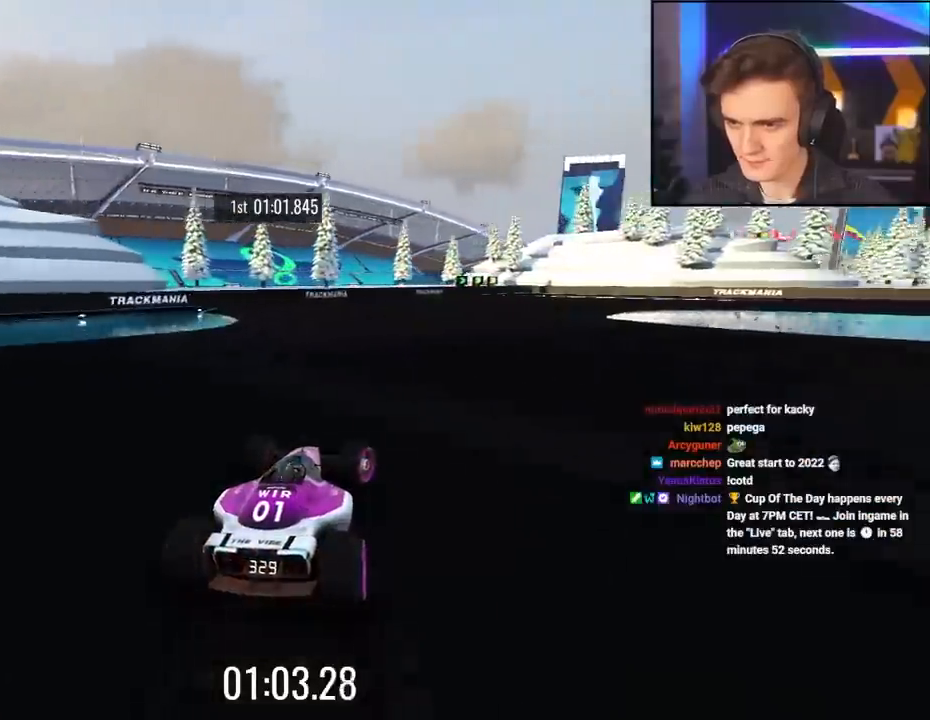
{"keys": ["right"], "events": [[200, "brake", "down"], [284, "brake", "up"], [434, "up", "up"]]}
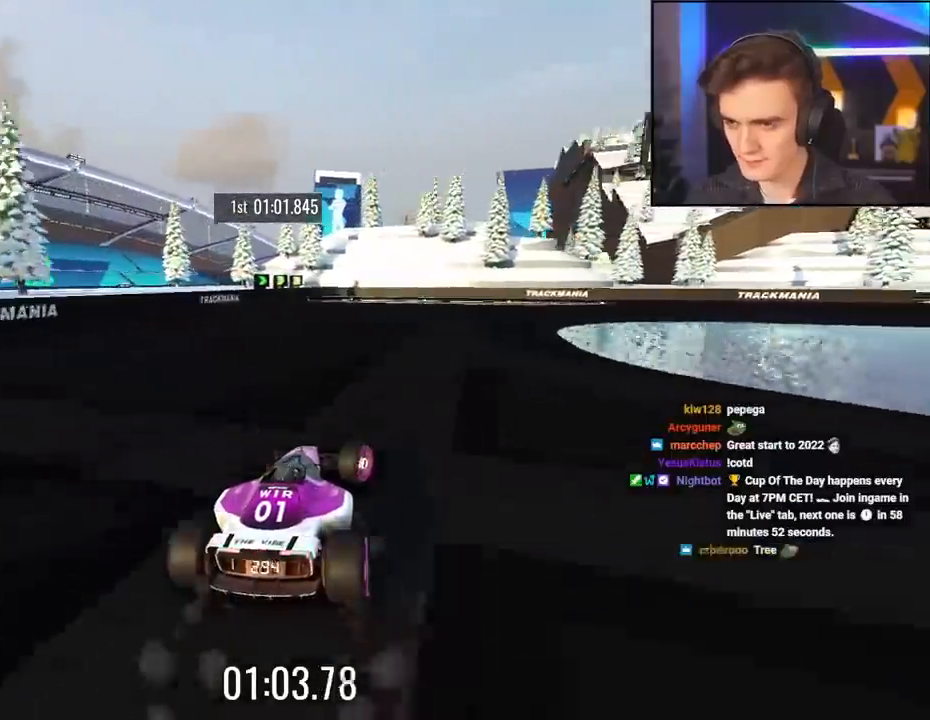
{"keys": ["right", "up"], "events": [[200, "up", "down"], [250, "up", "up"], [484, "up", "down"]]}
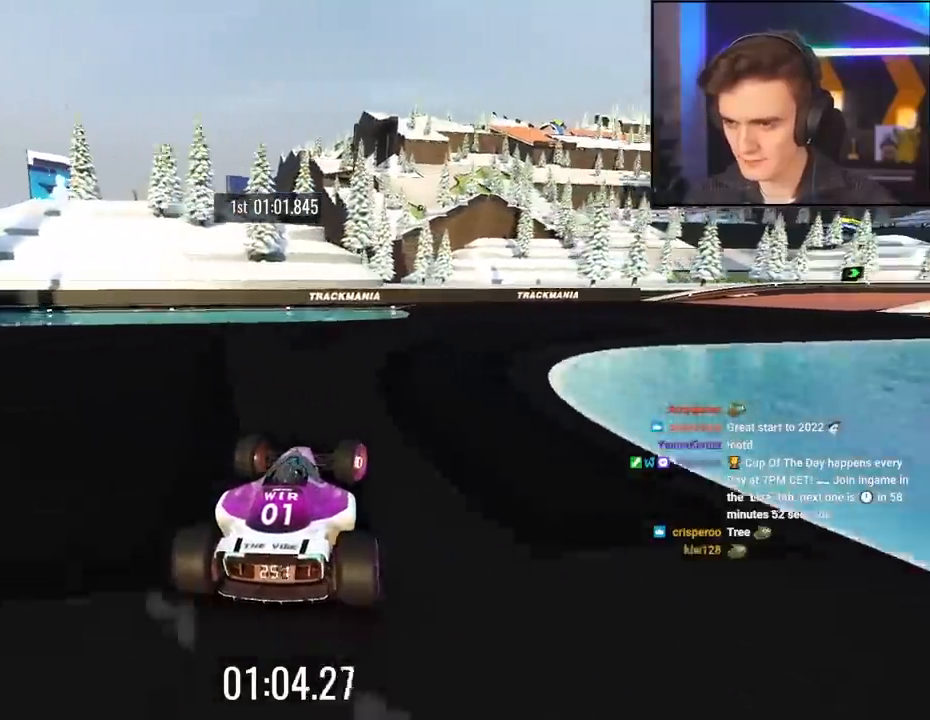
{"keys": ["right", "up"], "events": [[217, "up", "up"], [450, "up", "down"]]}
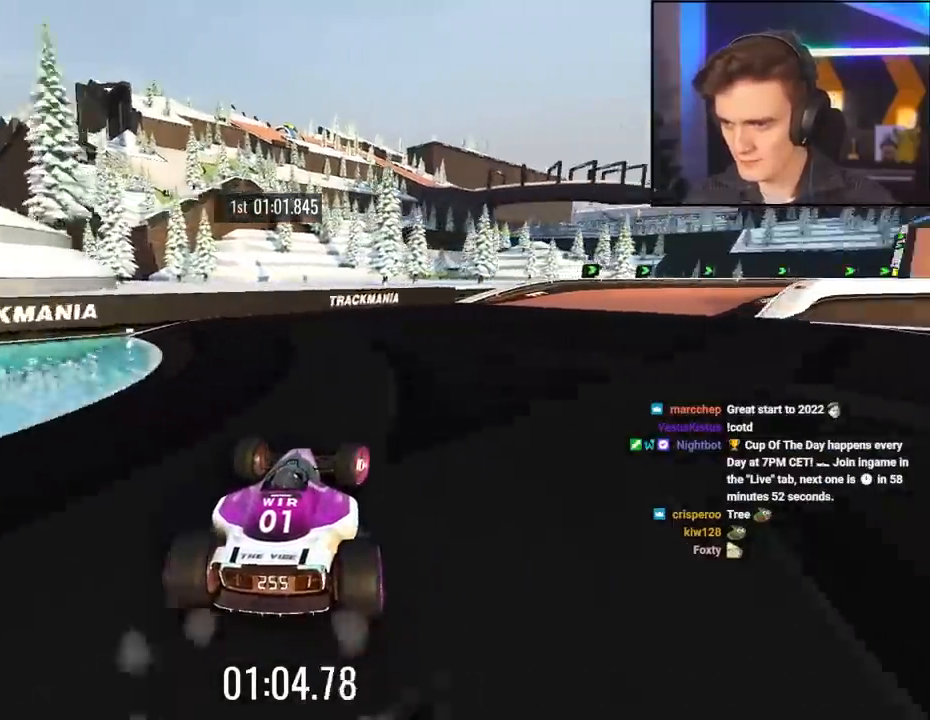
{"keys": ["right", "up"], "events": []}
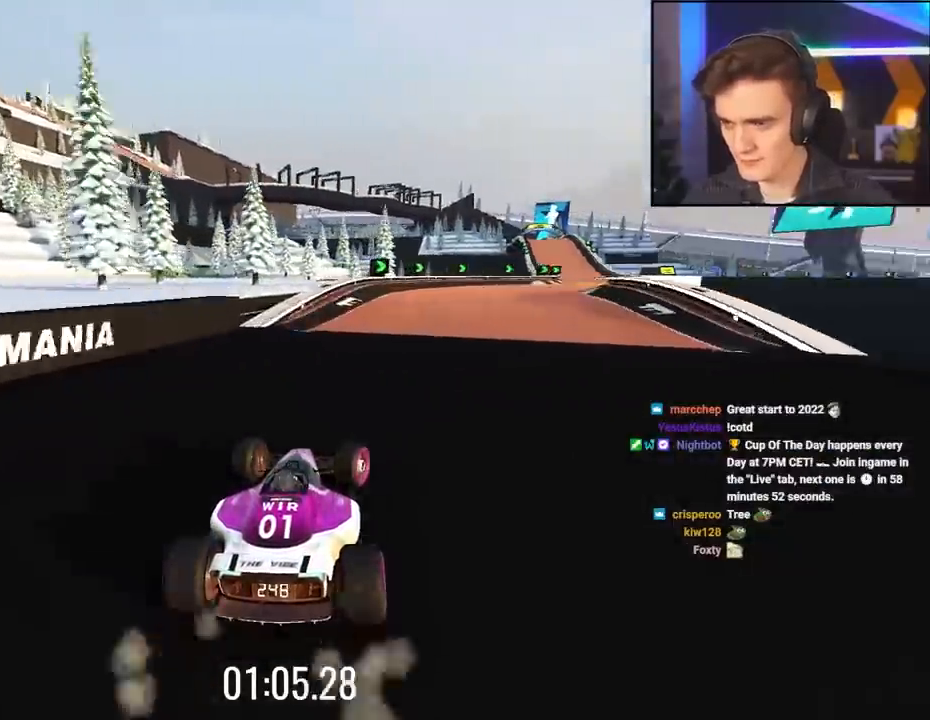
{"keys": ["up"], "events": [[400, "right", "up"]]}
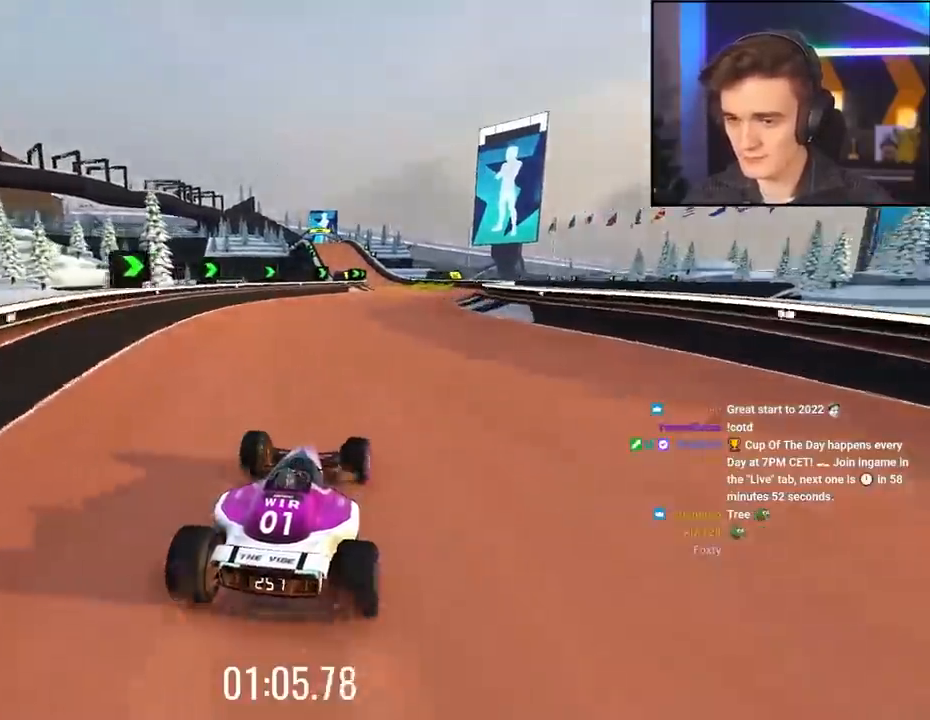
{"keys": ["up"], "events": [[317, "right", "down"], [417, "right", "up"]]}
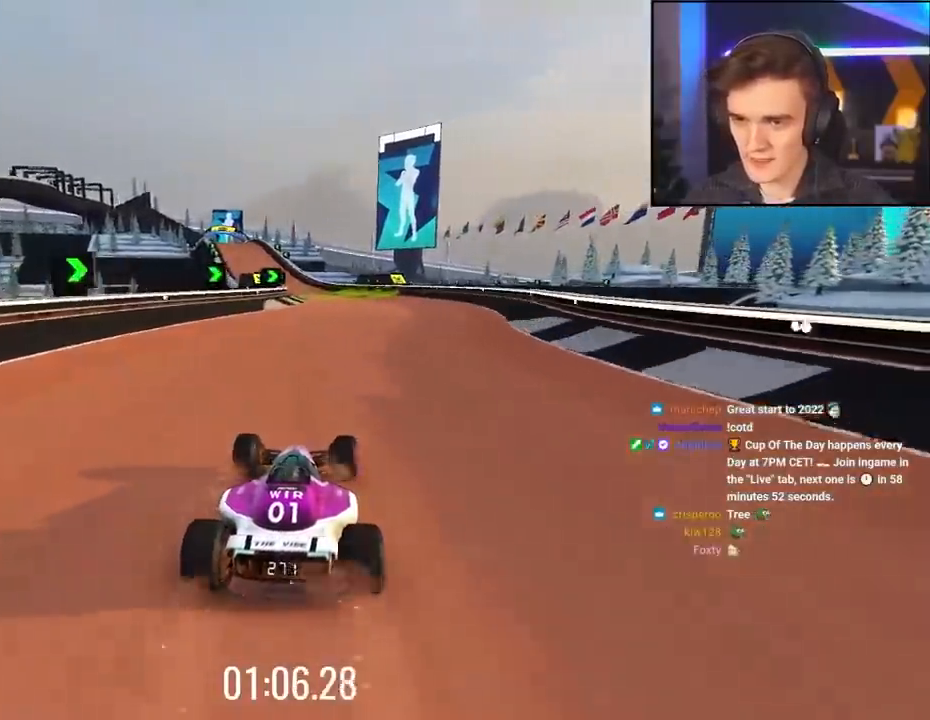
{"keys": ["left", "up"], "events": [[334, "left", "down"]]}
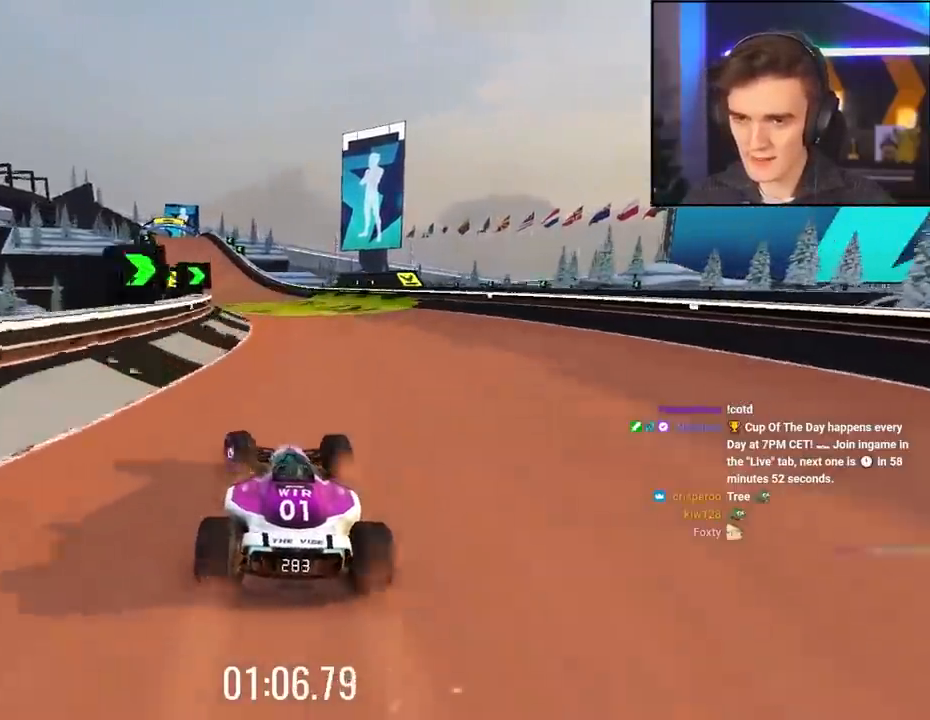
{"keys": ["left", "up"], "events": [[17, "left", "up"], [467, "left", "down"]]}
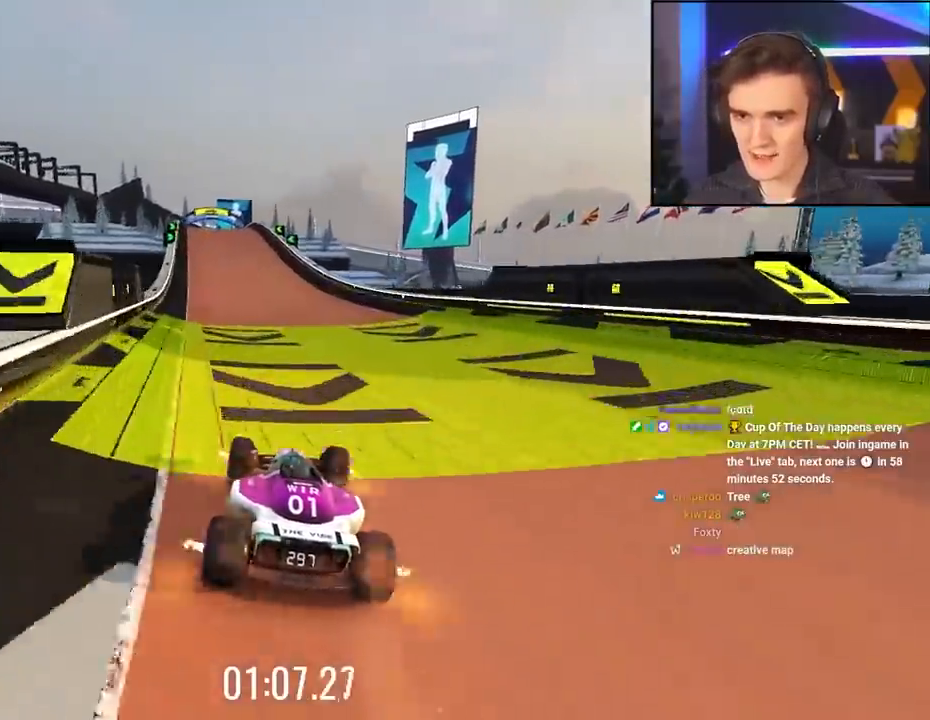
{"keys": ["up"], "events": [[84, "left", "up"]]}
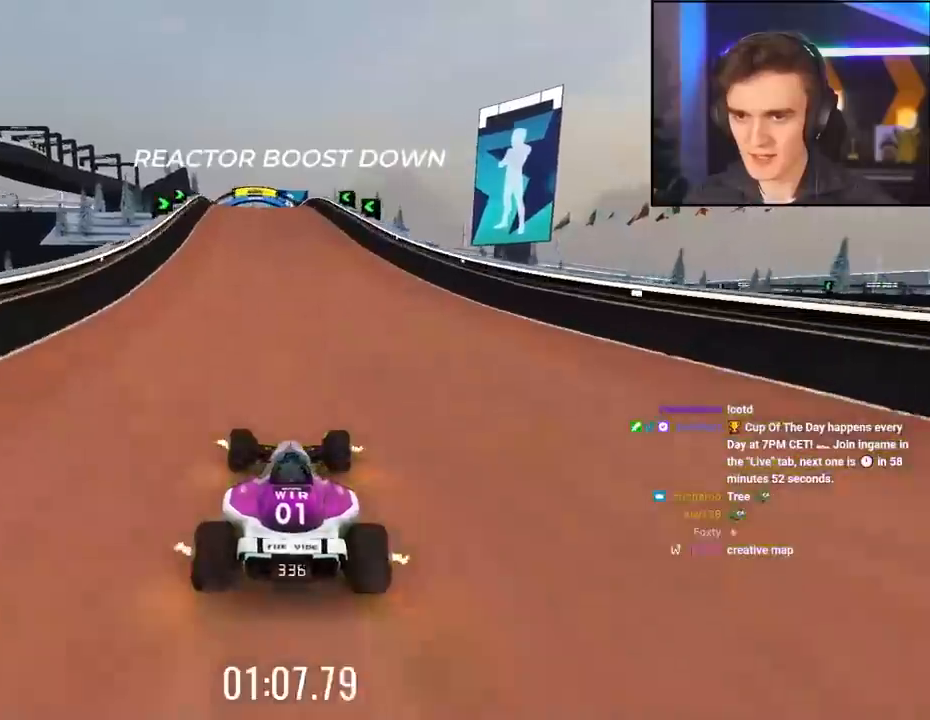
{"keys": ["up"], "events": [[284, "left", "down"], [384, "left", "up"]]}
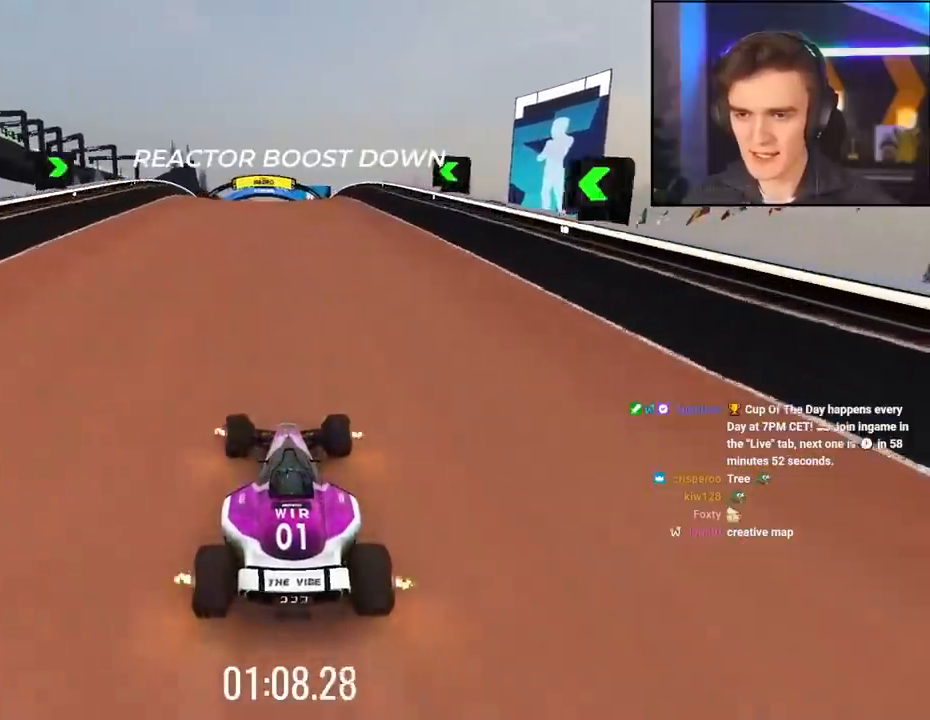
{"keys": ["left", "up"], "events": [[200, "right", "down"], [250, "right", "up"], [484, "left", "down"]]}
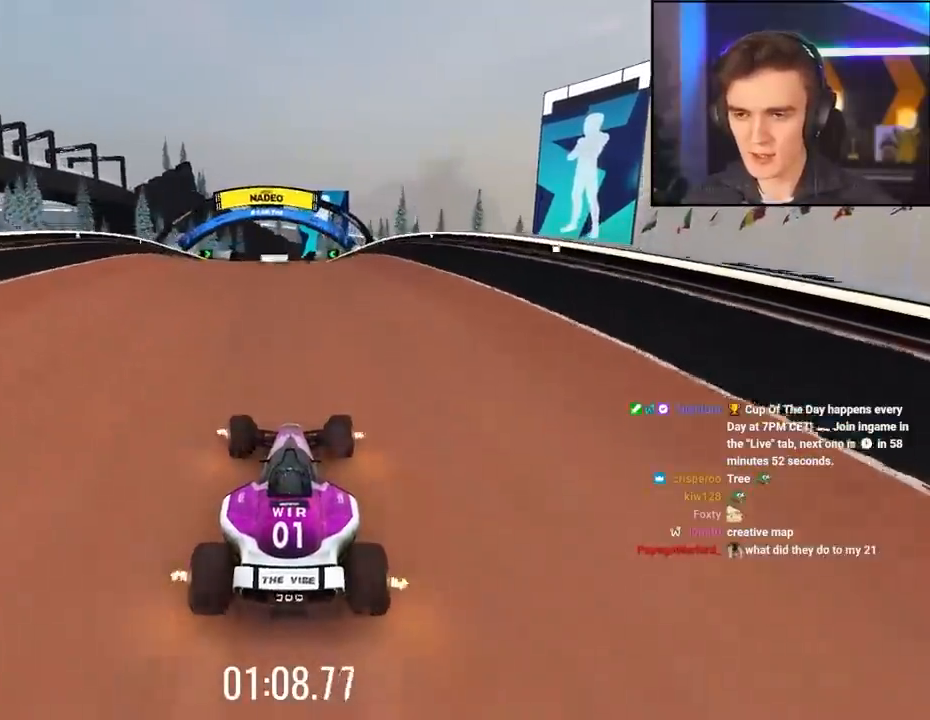
{"keys": ["up"], "events": [[34, "left", "up"]]}
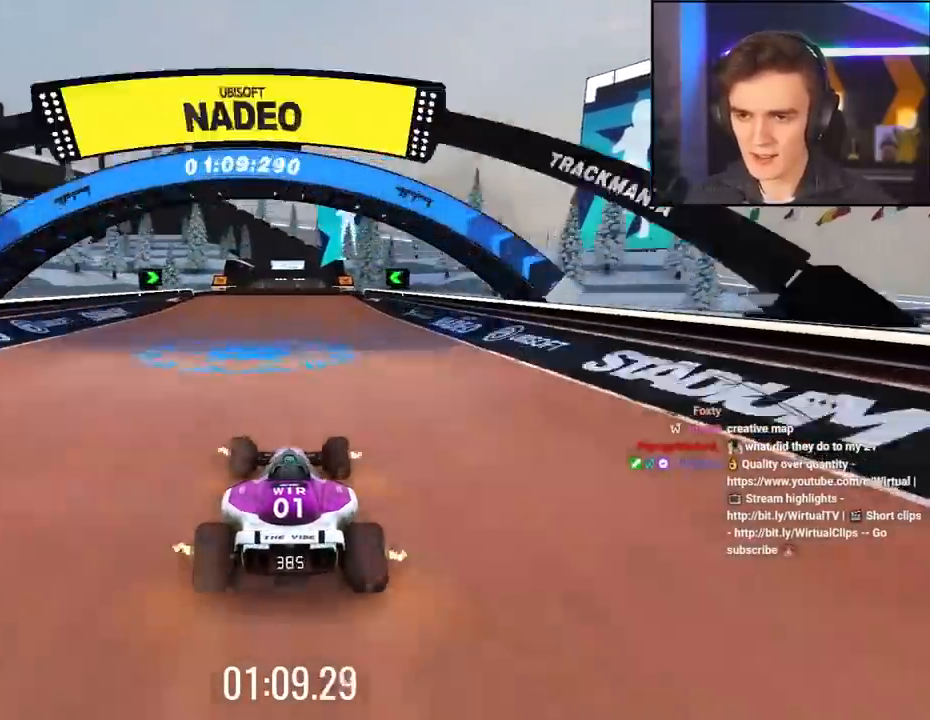
{"keys": ["up"], "events": [[234, "right", "down"], [284, "right", "up"]]}
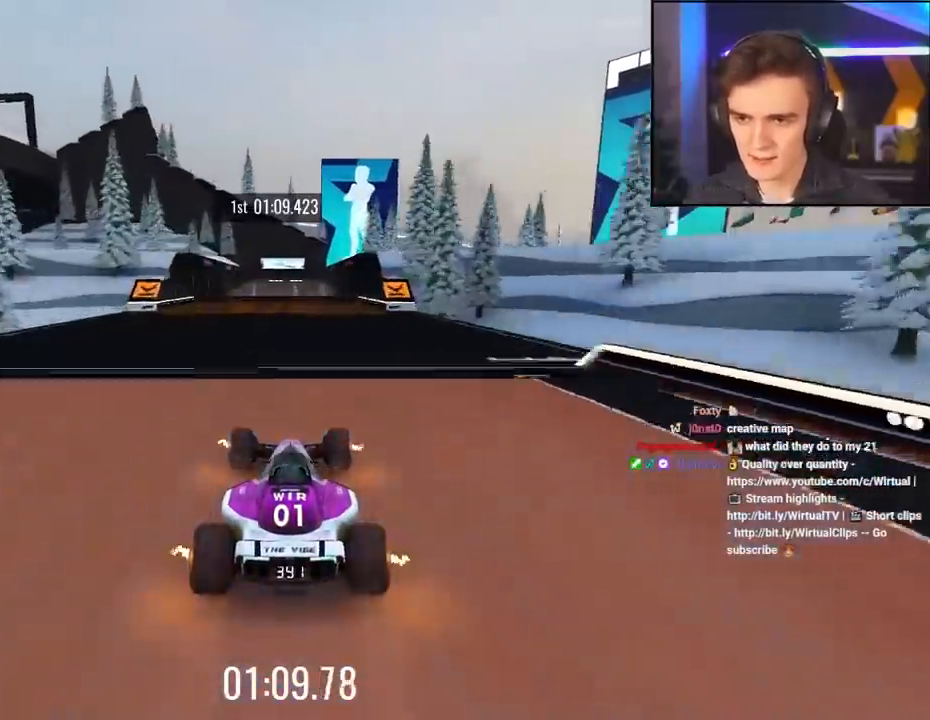
{"keys": ["up"], "events": [[350, "left", "down"], [400, "left", "up"]]}
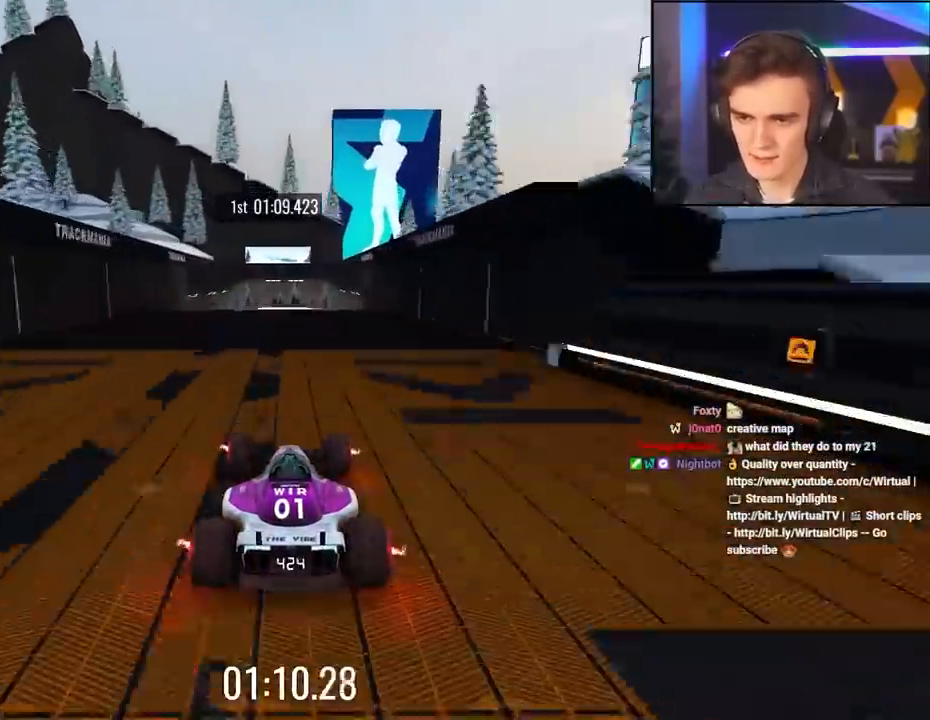
{"keys": ["up"], "events": []}
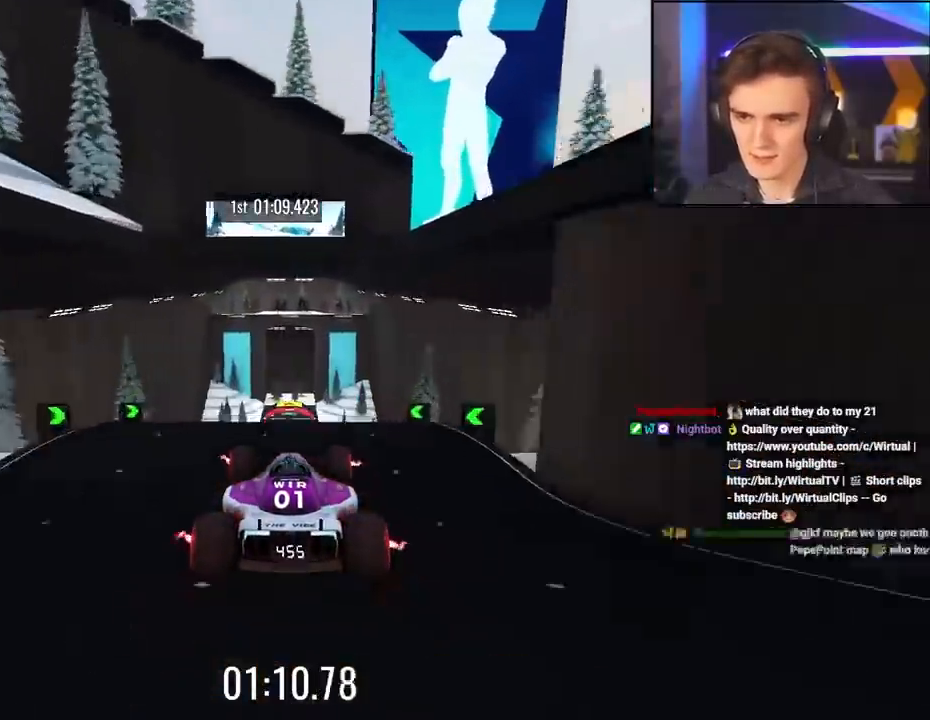
{"keys": ["up"], "events": []}
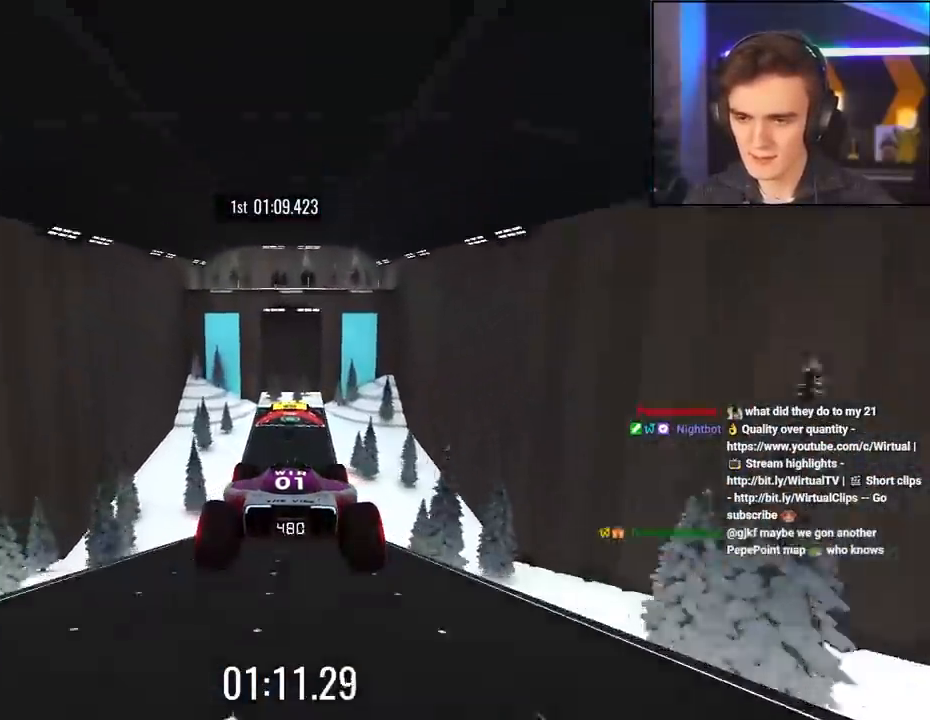
{"keys": ["right", "up"], "events": [[300, "right", "down"]]}
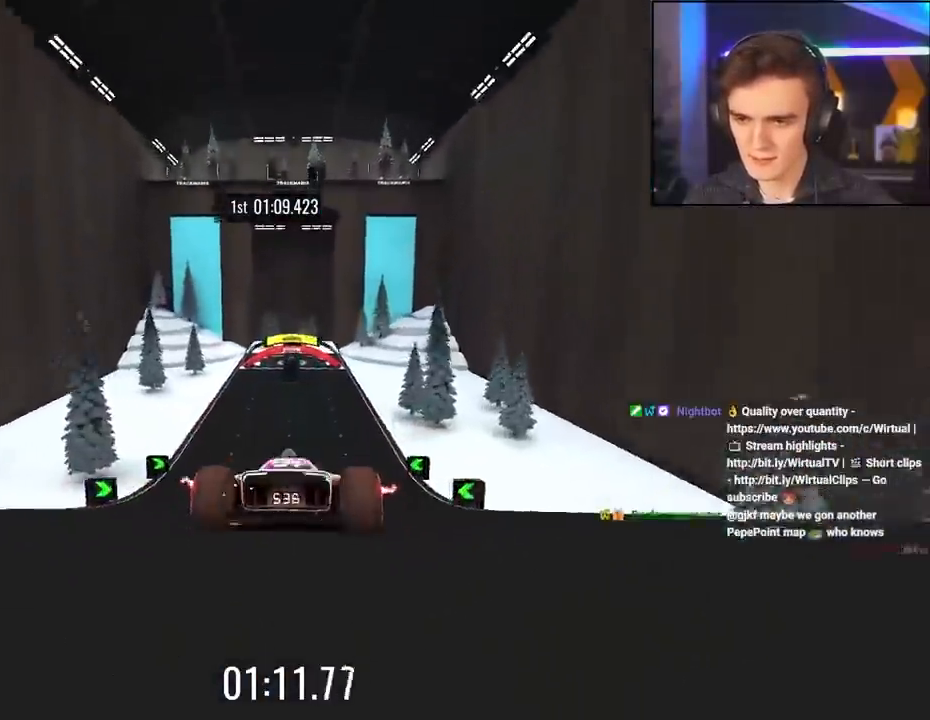
{"keys": ["left", "up"], "events": [[67, "right", "up"], [267, "right", "down"], [317, "right", "up"], [367, "left", "down"]]}
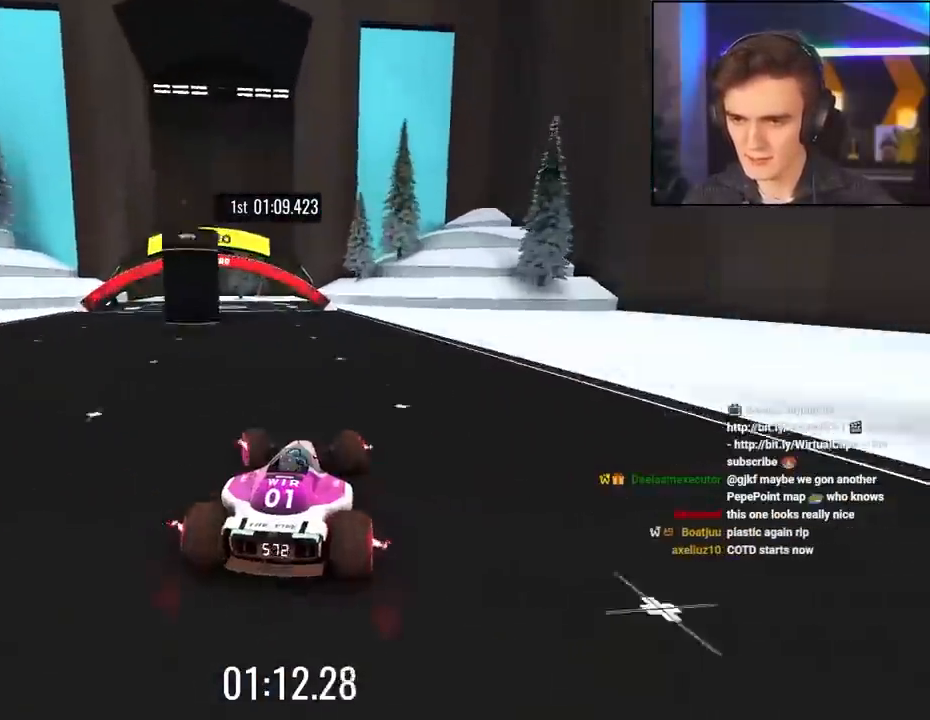
{"keys": ["left", "up"], "events": []}
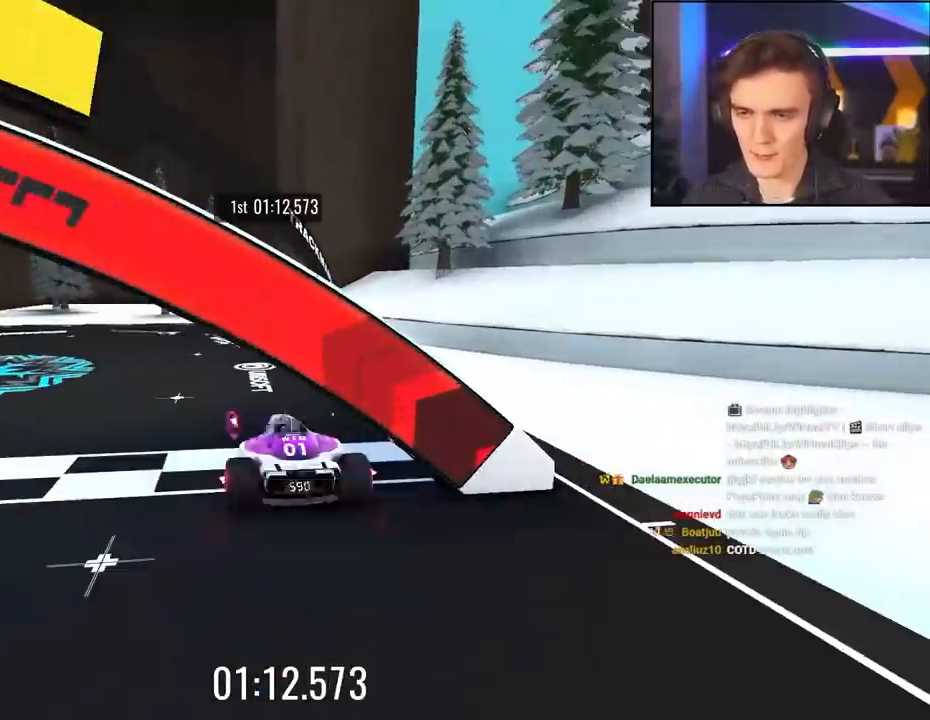
{"keys": [], "events": [[117, "left", "up"], [300, "up", "up"]]}